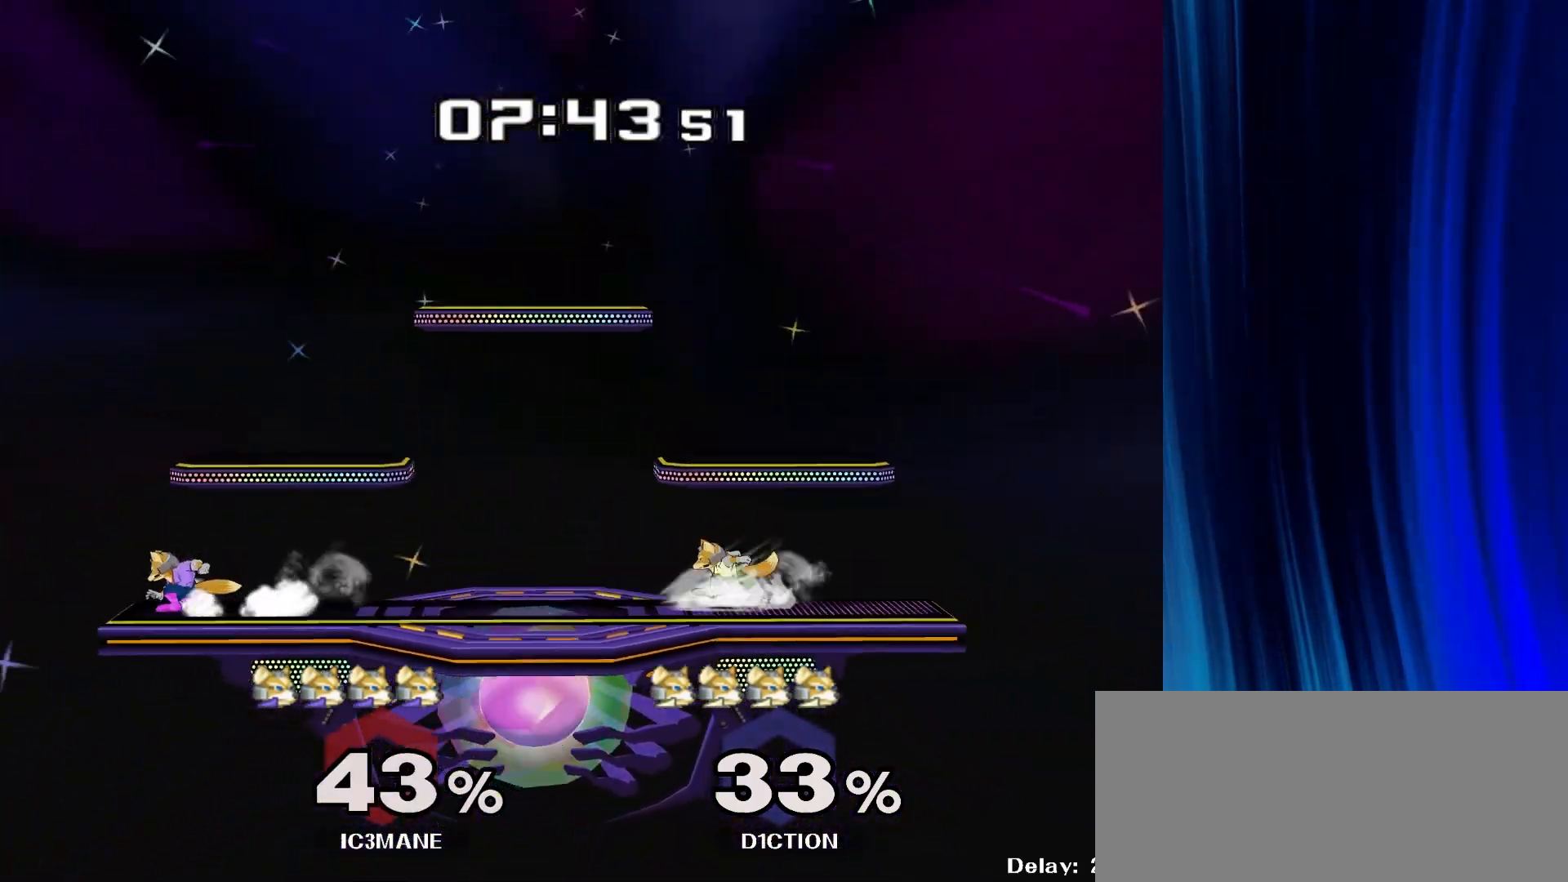
Gameplay with a controller (Nintendo layout); each line is a JSON object with the inputs held at the frame after it. "events" lists button and stick changes between this image and that frame as [ms after this image, input, new state], when the widget could be followed in between. Not read: L3 R3.
{"buttons": [], "left_stick": "center", "right_stick": "center", "events": [[50, "R1", "up"], [50, "left_stick", "right"], [200, "left_stick", "center"], [217, "Y", "down"], [233, "Y", "up"]]}
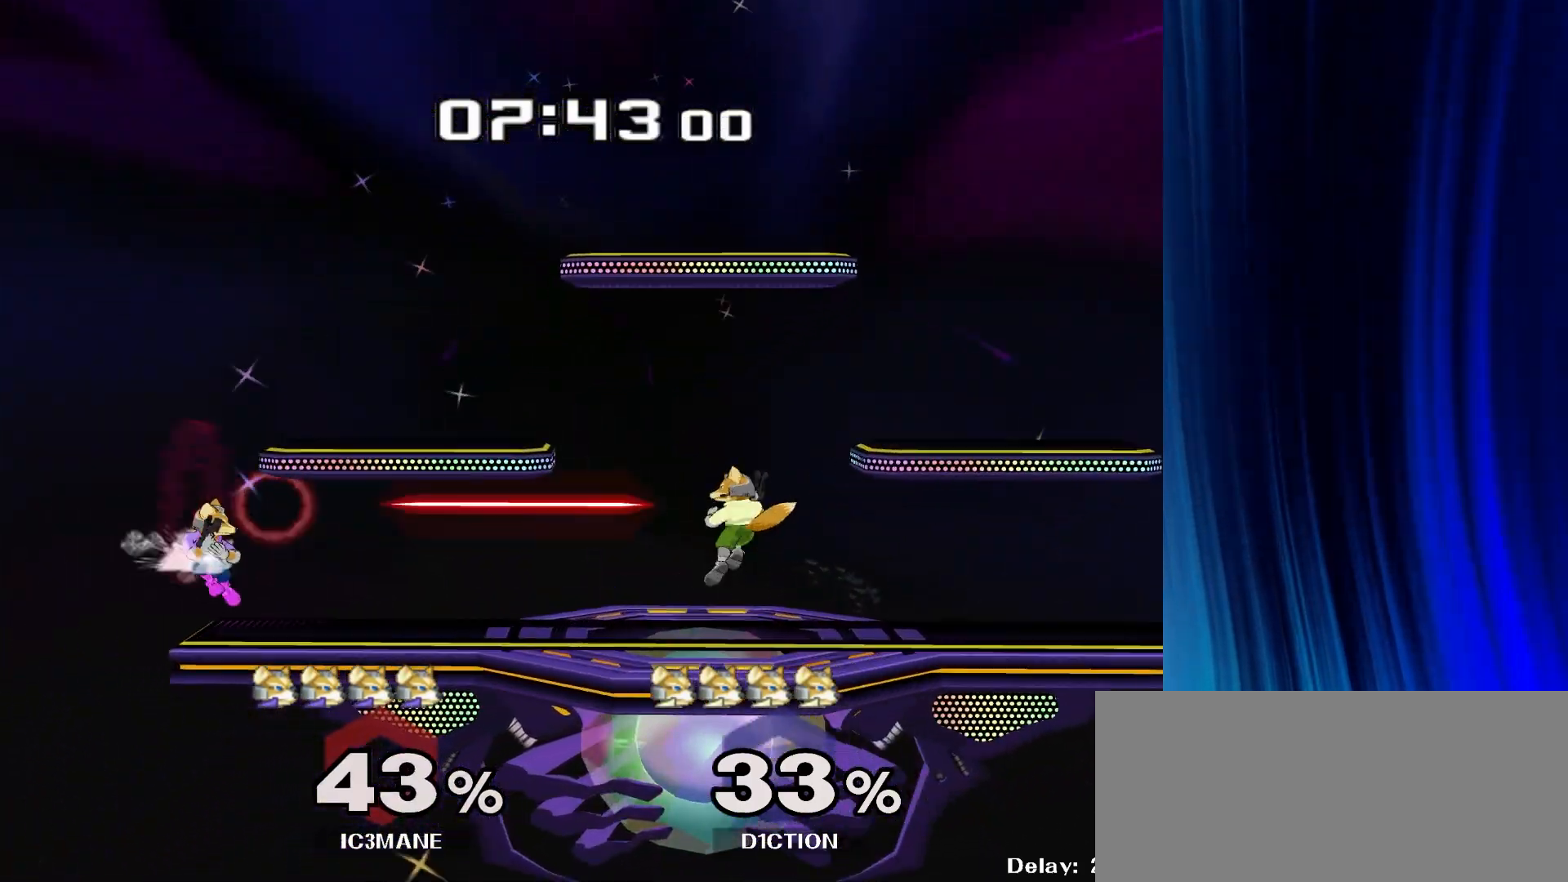
{"buttons": [], "left_stick": "right", "right_stick": "center", "events": [[133, "left_stick", "right"], [217, "Y", "down"], [250, "Y", "up"], [317, "right_stick", "down"], [383, "right_stick", "center"]]}
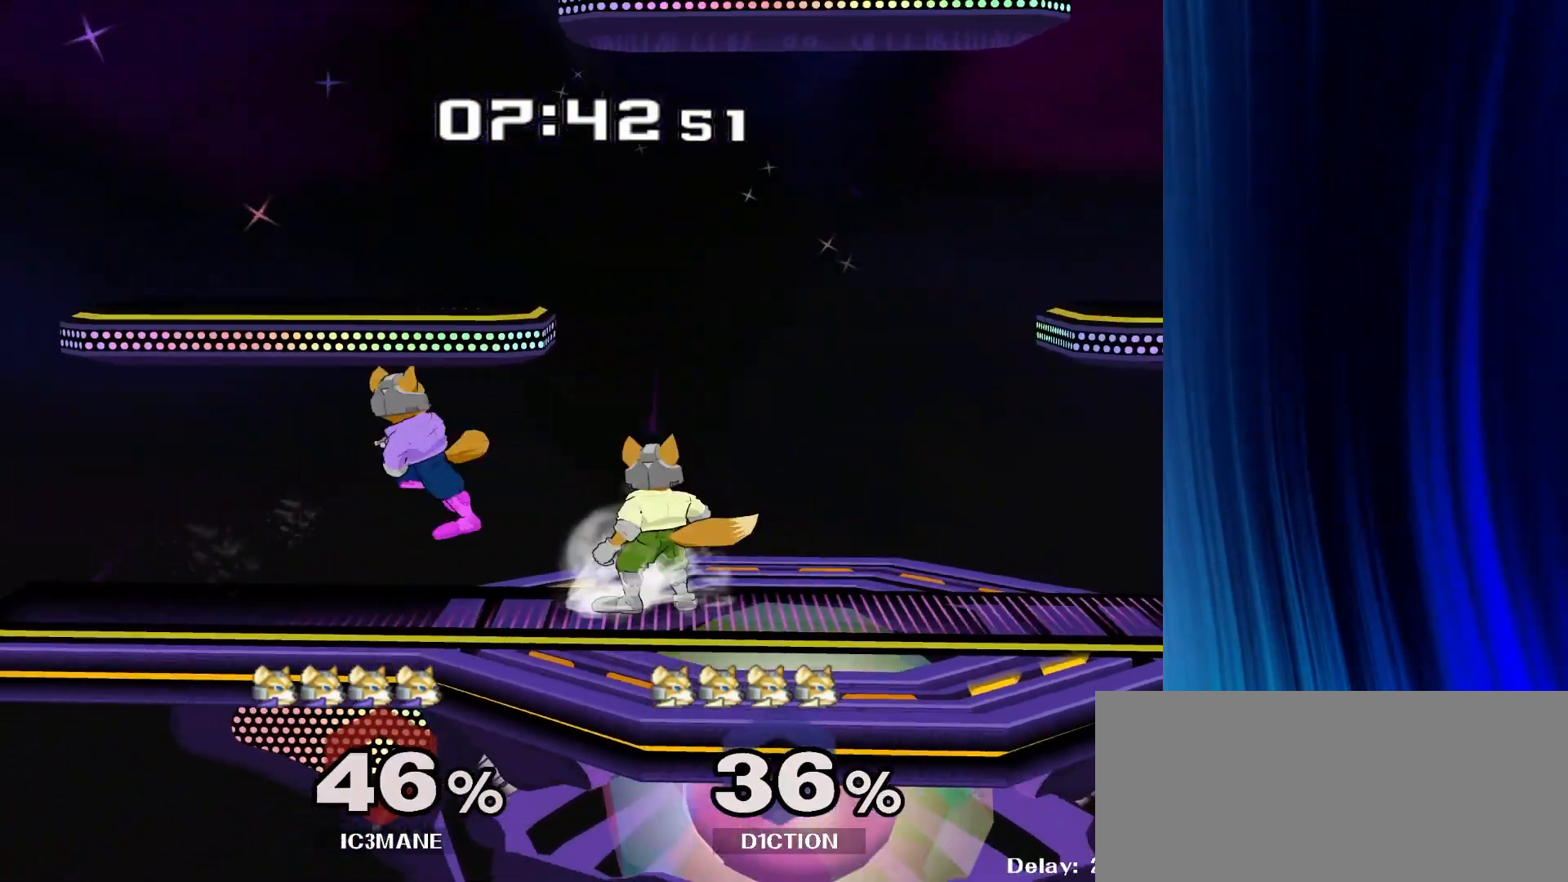
{"buttons": ["Y", "R1"], "left_stick": "down-right", "right_stick": "center", "events": [[67, "R1", "down"], [83, "left_stick", "down"], [167, "R1", "up"], [367, "left_stick", "down-right"], [417, "Y", "down"], [467, "R1", "down"]]}
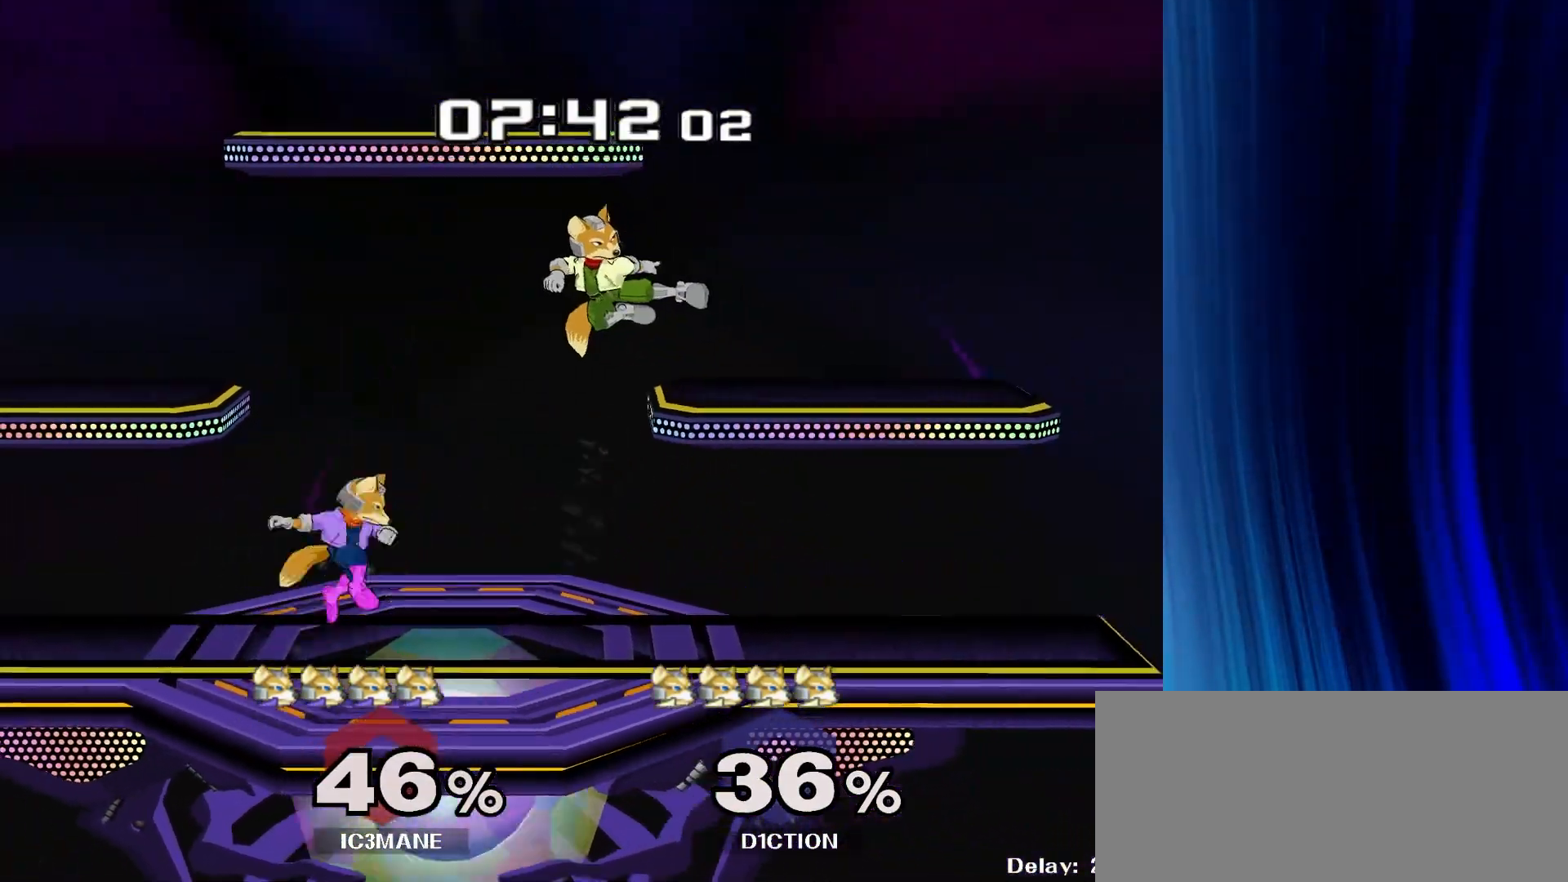
{"buttons": [], "left_stick": "center", "right_stick": "center", "events": [[17, "Y", "up"], [67, "left_stick", "center"], [100, "R1", "up"], [183, "left_stick", "right"], [317, "left_stick", "center"]]}
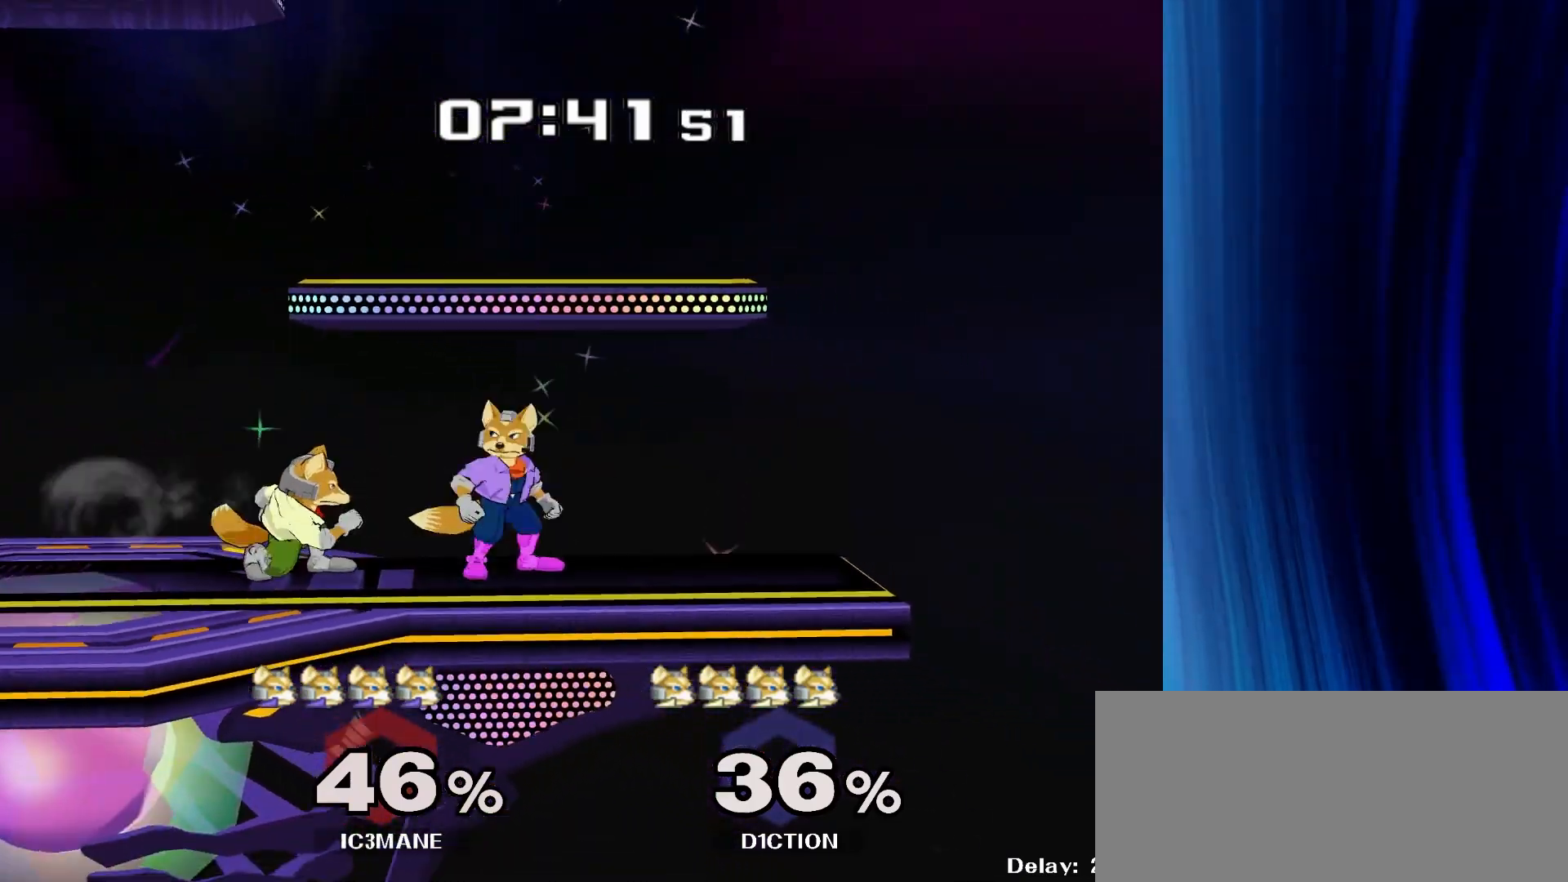
{"buttons": [], "left_stick": "center", "right_stick": "center", "events": [[17, "left_stick", "left"], [67, "Y", "down"], [83, "Z", "down"], [150, "left_stick", "center"], [183, "Z", "up"], [200, "Y", "up"], [250, "left_stick", "up"], [417, "left_stick", "center"]]}
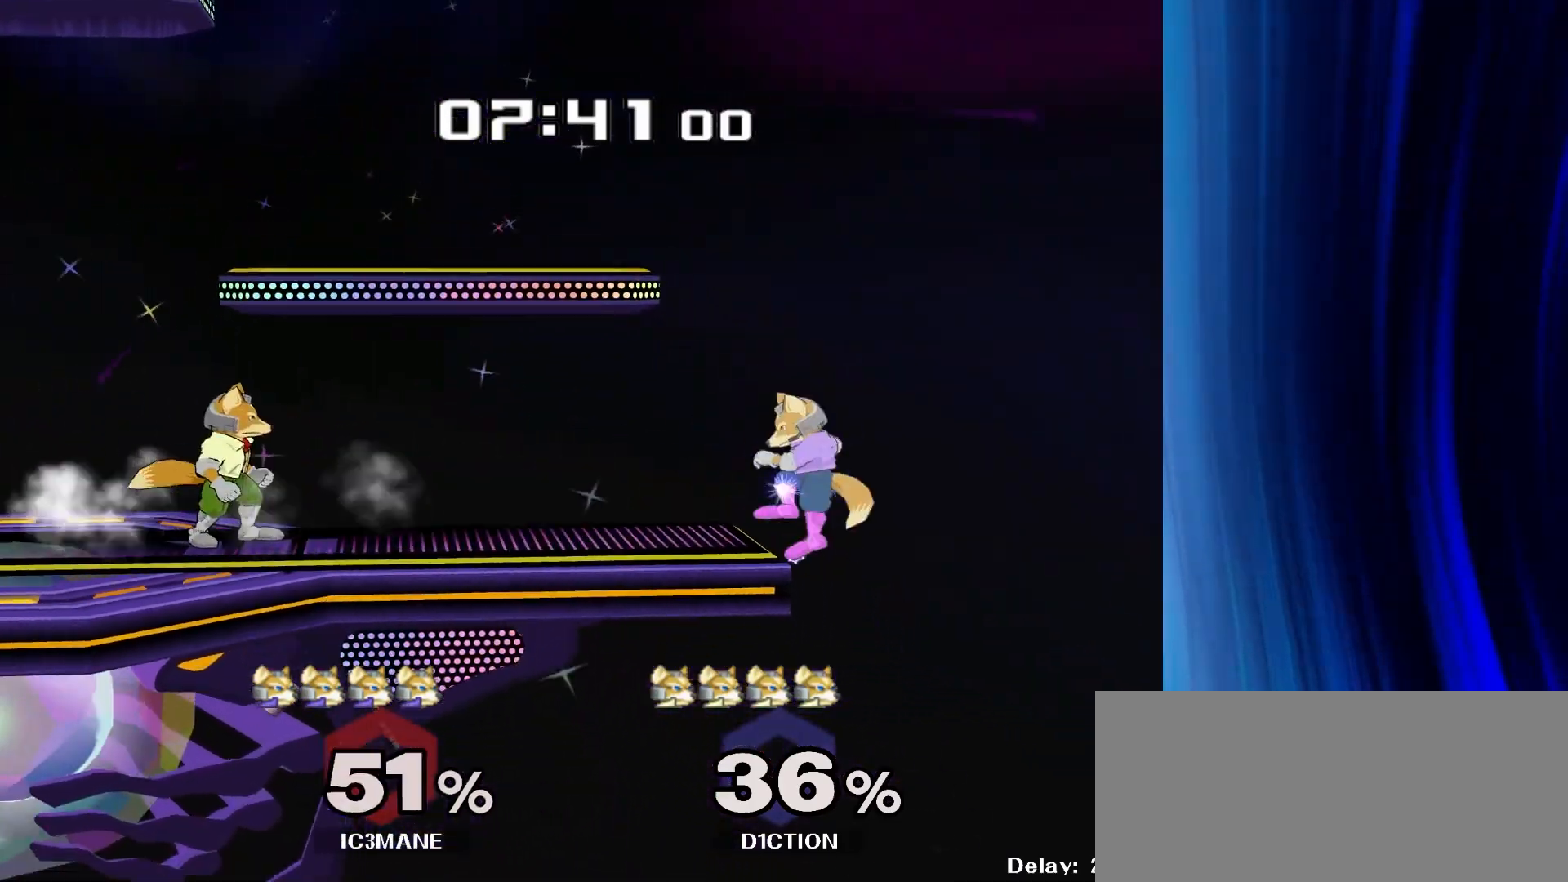
{"buttons": [], "left_stick": "up", "right_stick": "center", "events": [[17, "left_stick", "up"]]}
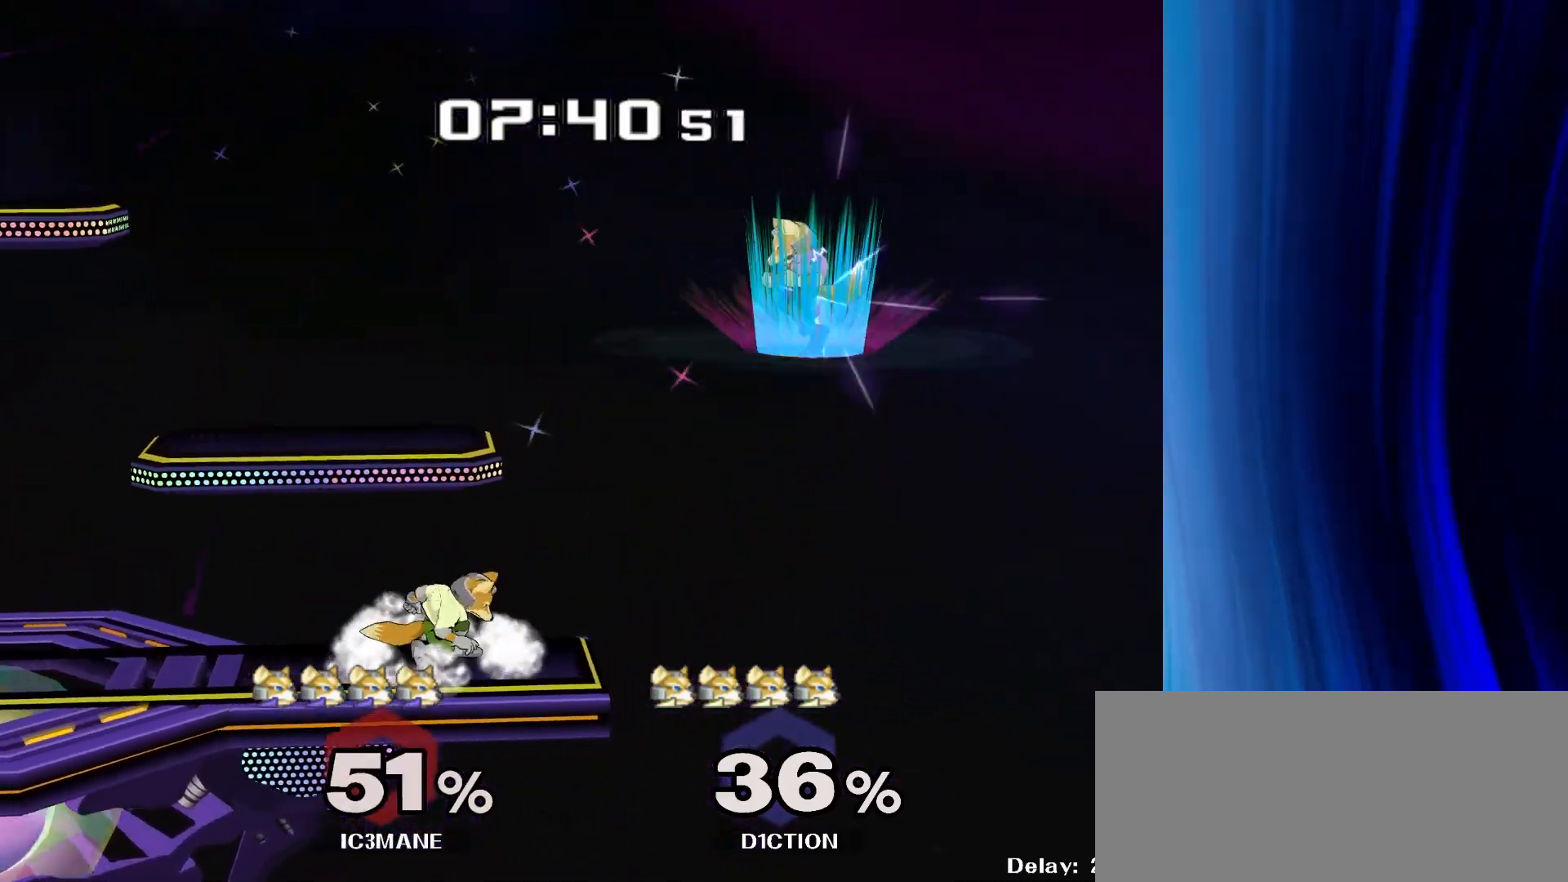
{"buttons": [], "left_stick": "down-left", "right_stick": "center", "events": [[100, "left_stick", "left"], [217, "left_stick", "down-left"]]}
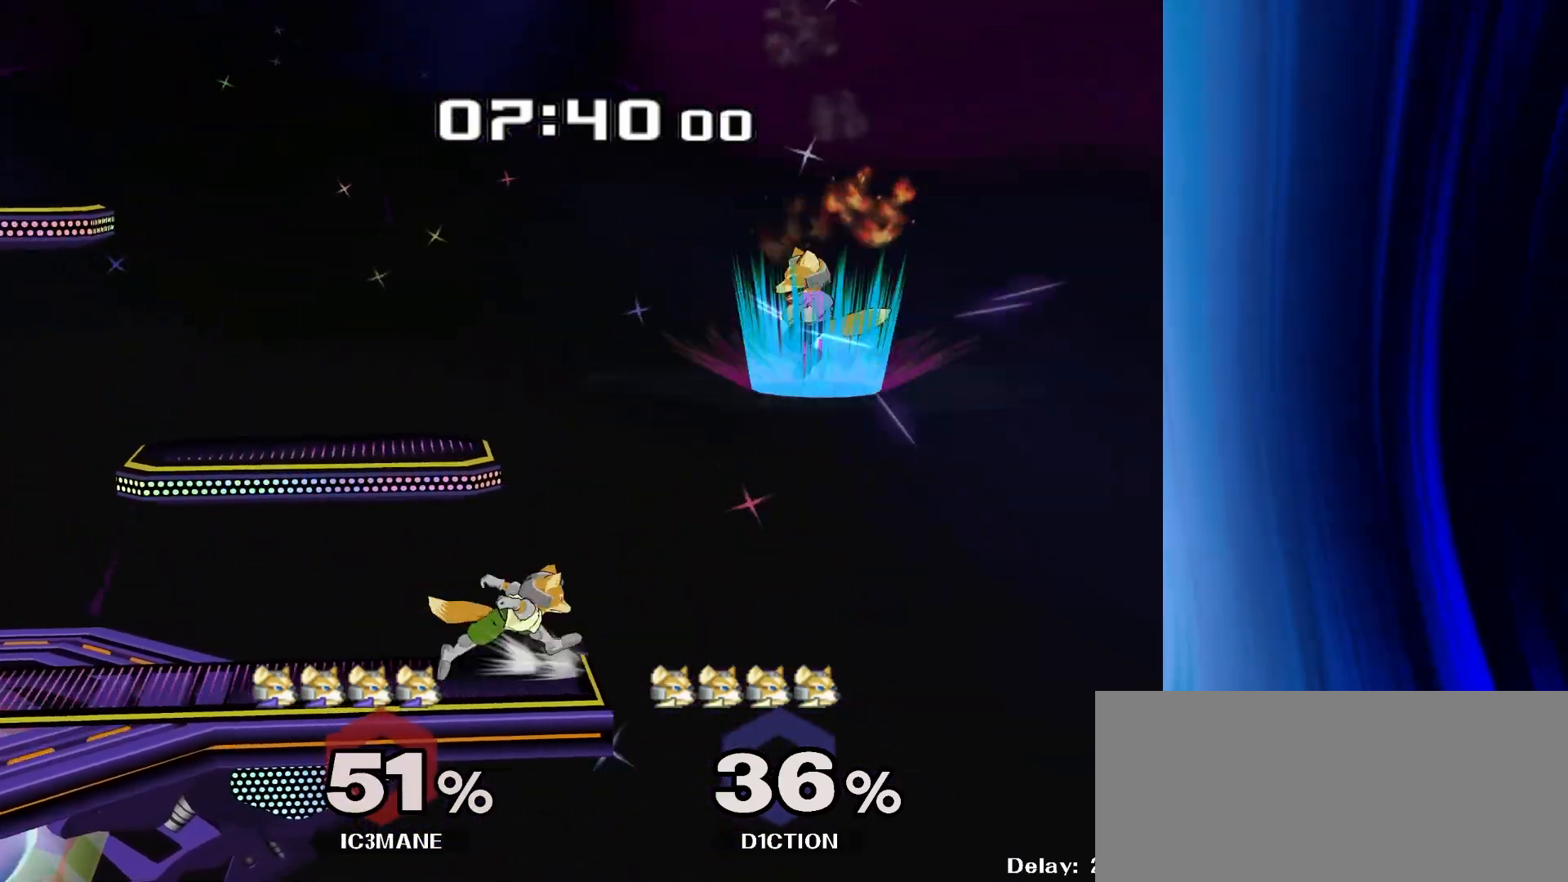
{"buttons": [], "left_stick": "down-left", "right_stick": "center", "events": []}
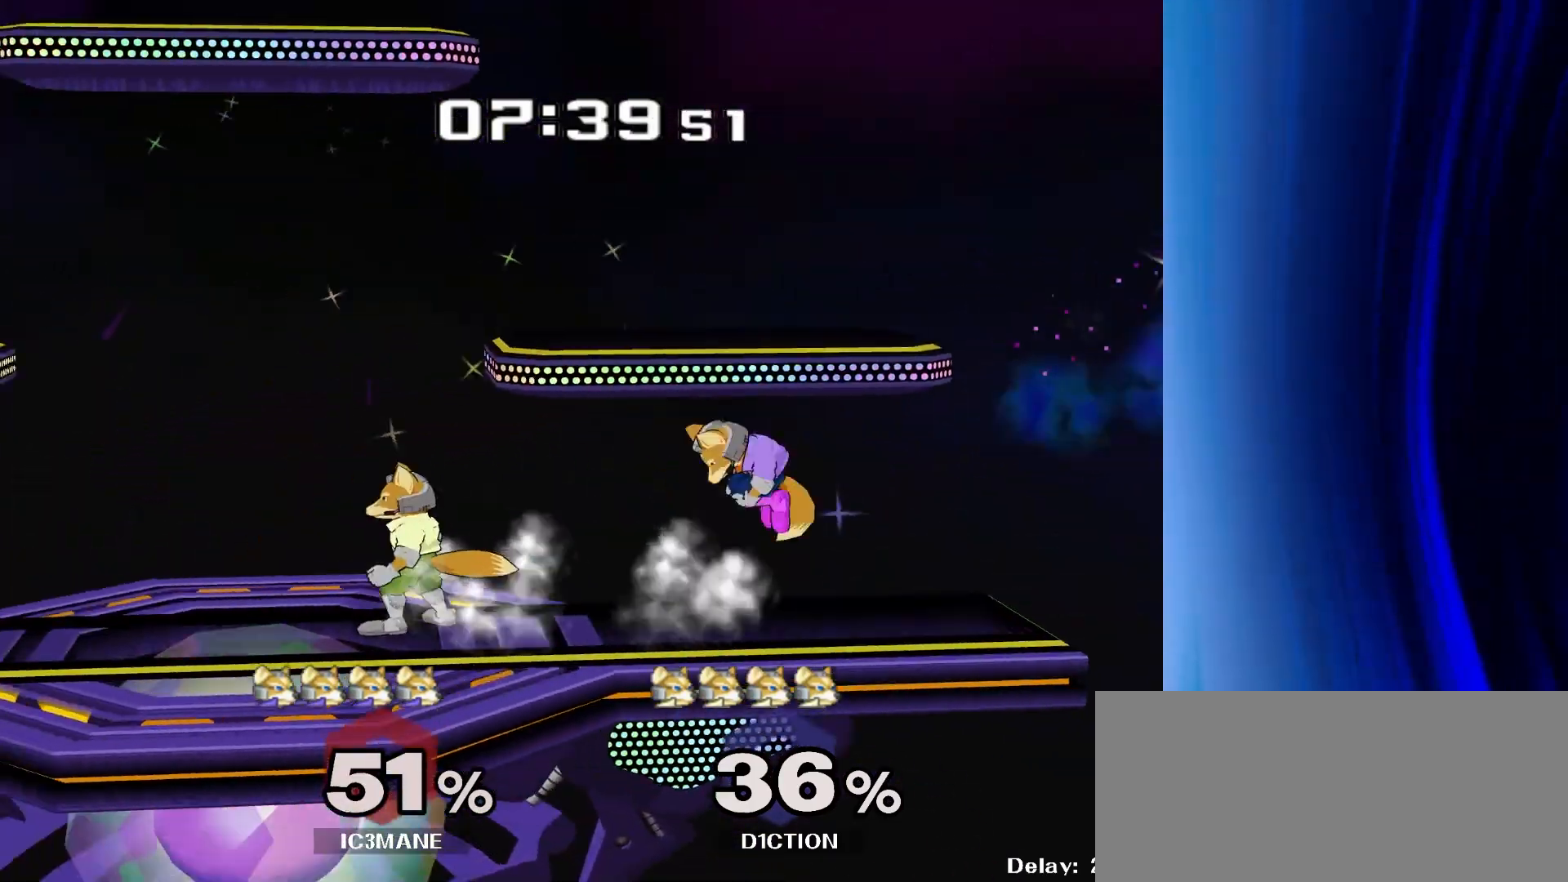
{"buttons": ["Y"], "left_stick": "down", "right_stick": "center", "events": [[217, "left_stick", "down"], [450, "Y", "down"]]}
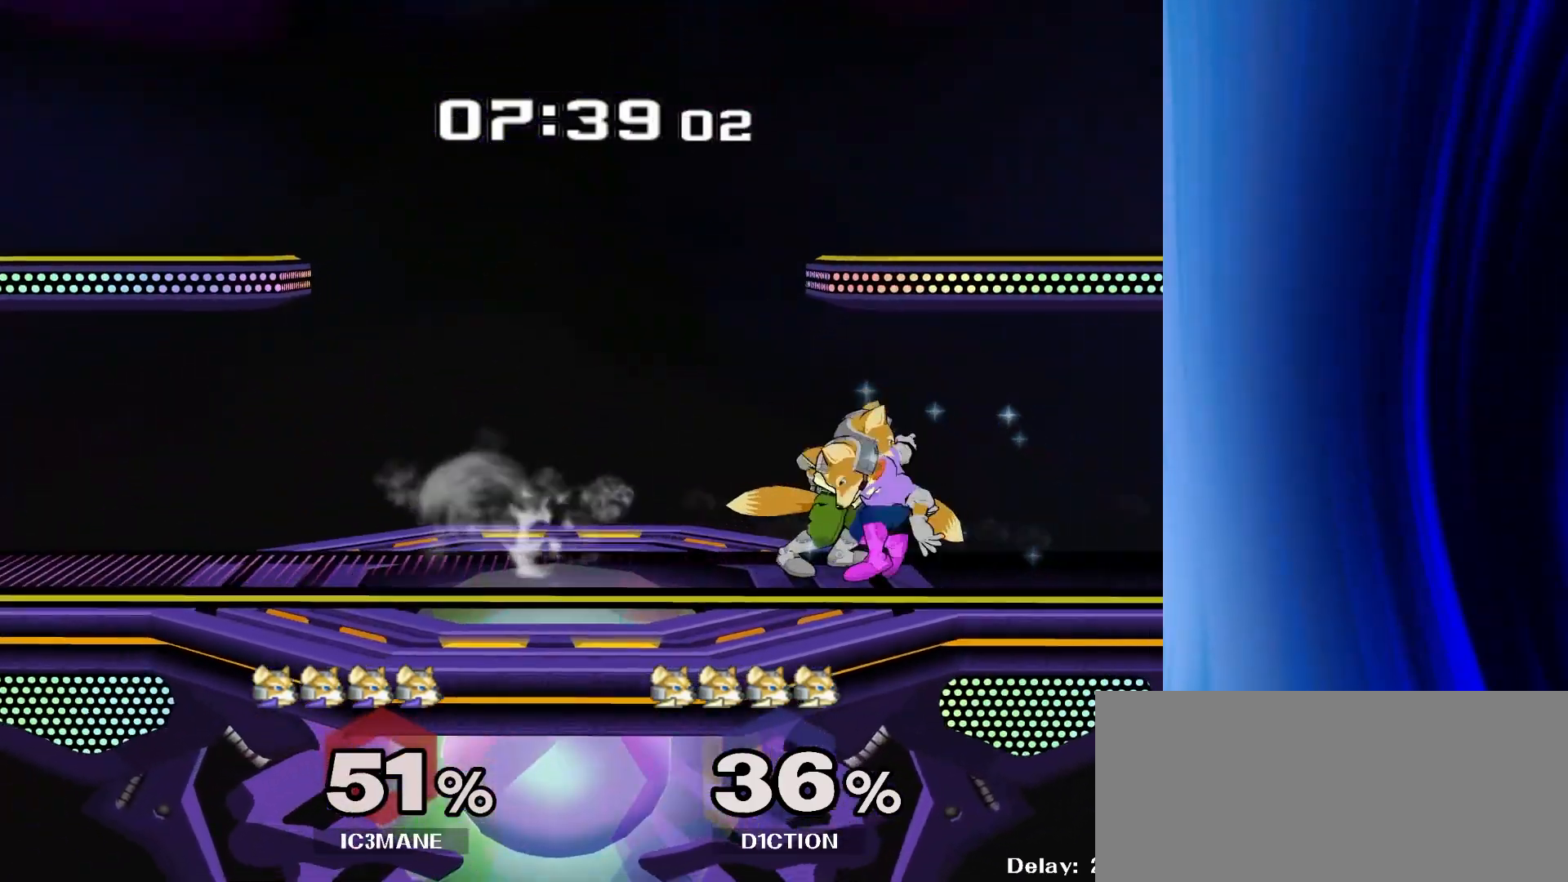
{"buttons": [], "left_stick": "left", "right_stick": "center", "events": [[67, "left_stick", "center"], [100, "Y", "up"], [183, "left_stick", "left"]]}
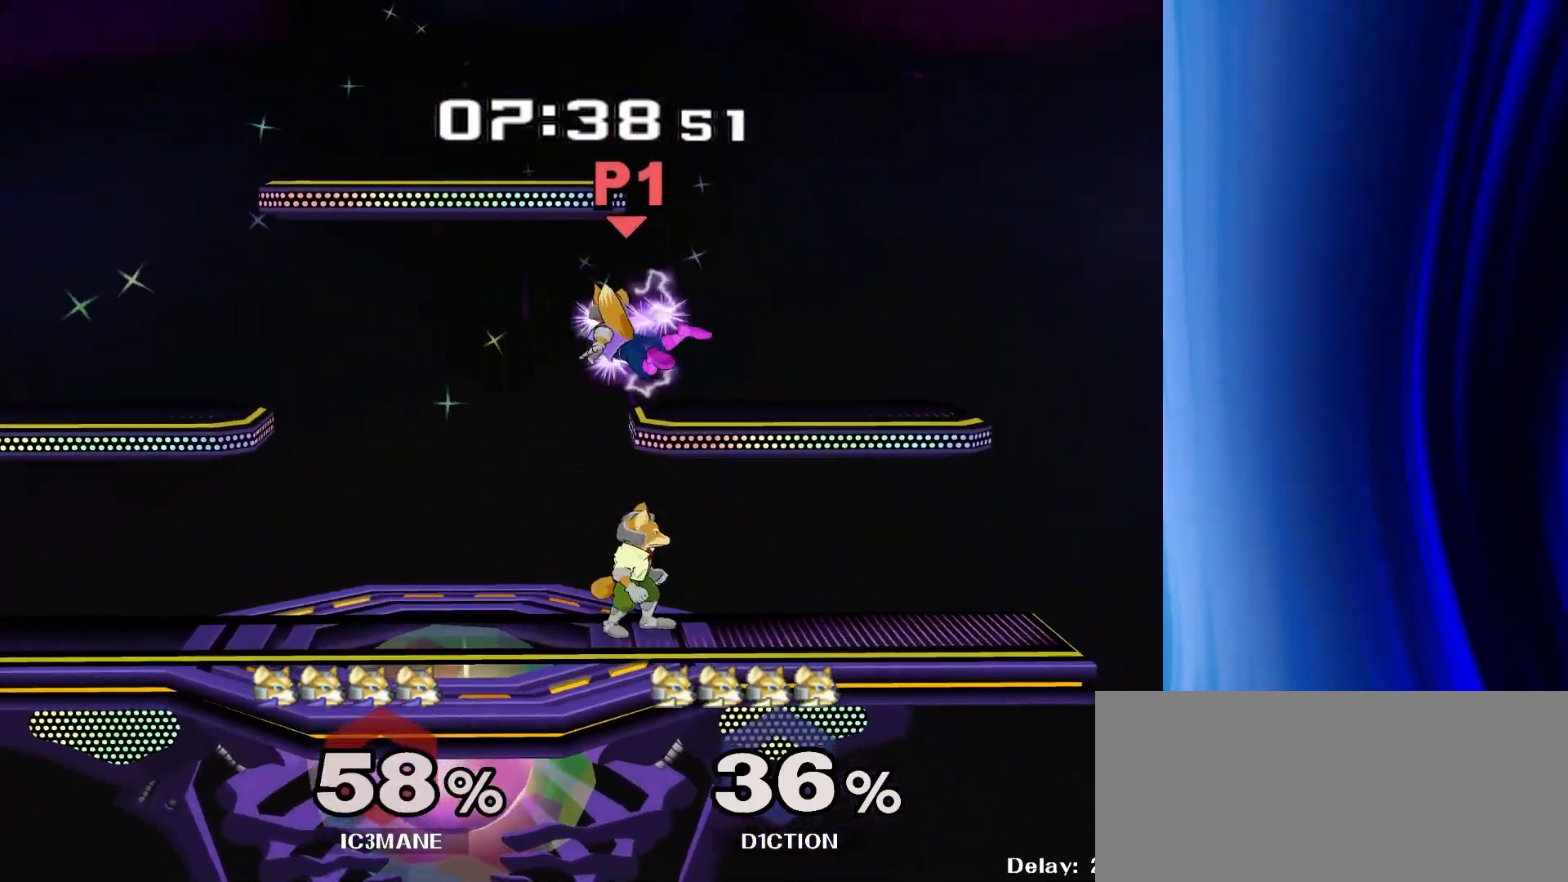
{"buttons": [], "left_stick": "center", "right_stick": "center", "events": [[83, "left_stick", "center"], [133, "R1", "down"], [250, "R1", "up"]]}
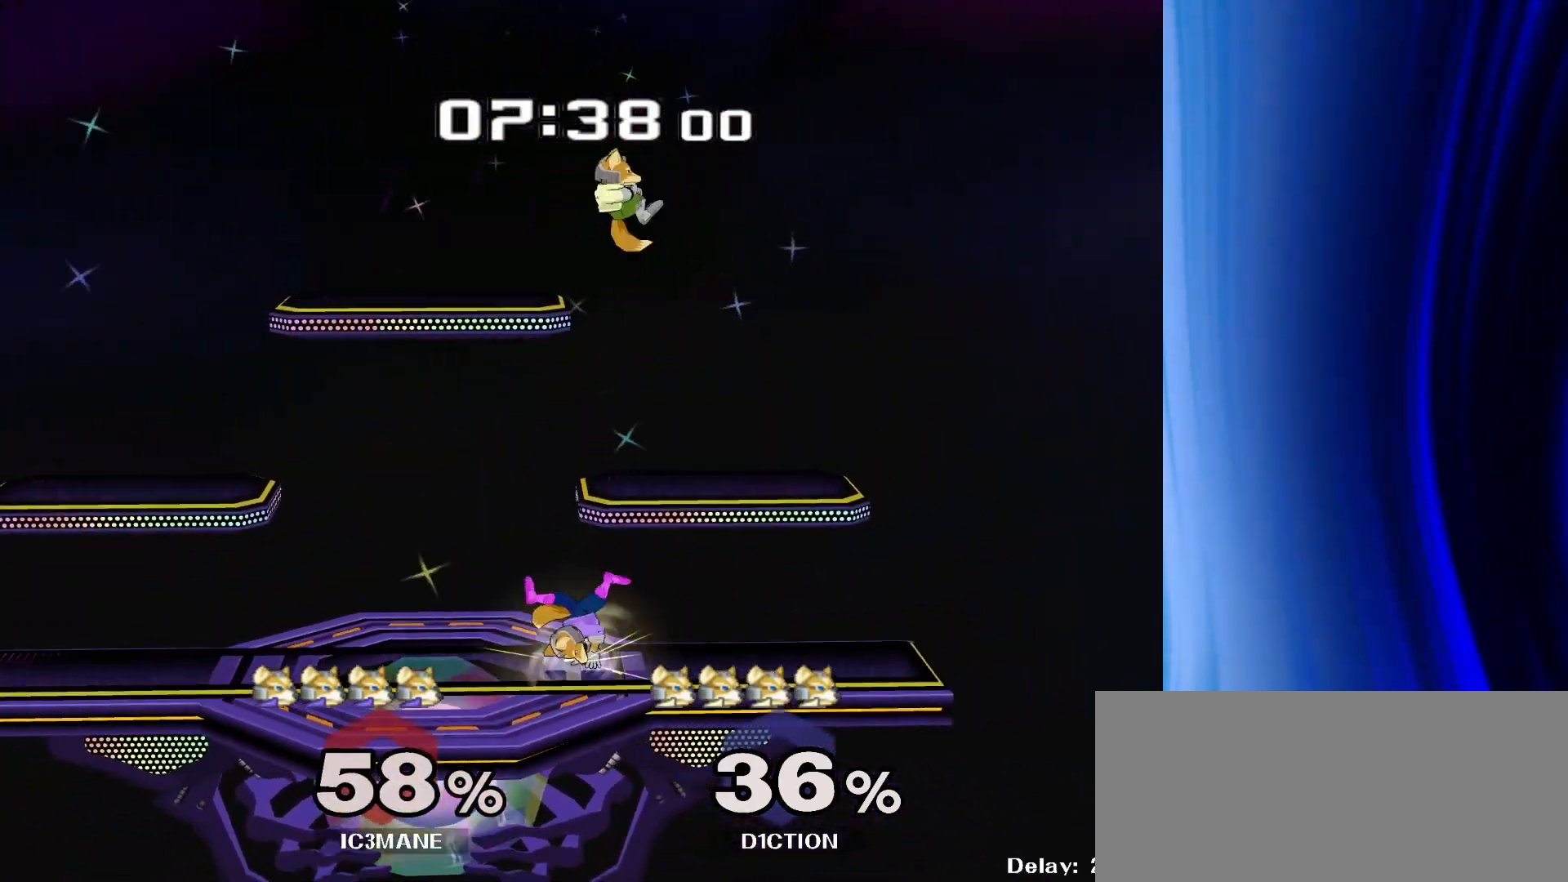
{"buttons": ["Y"], "left_stick": "center", "right_stick": "center", "events": [[433, "Y", "down"]]}
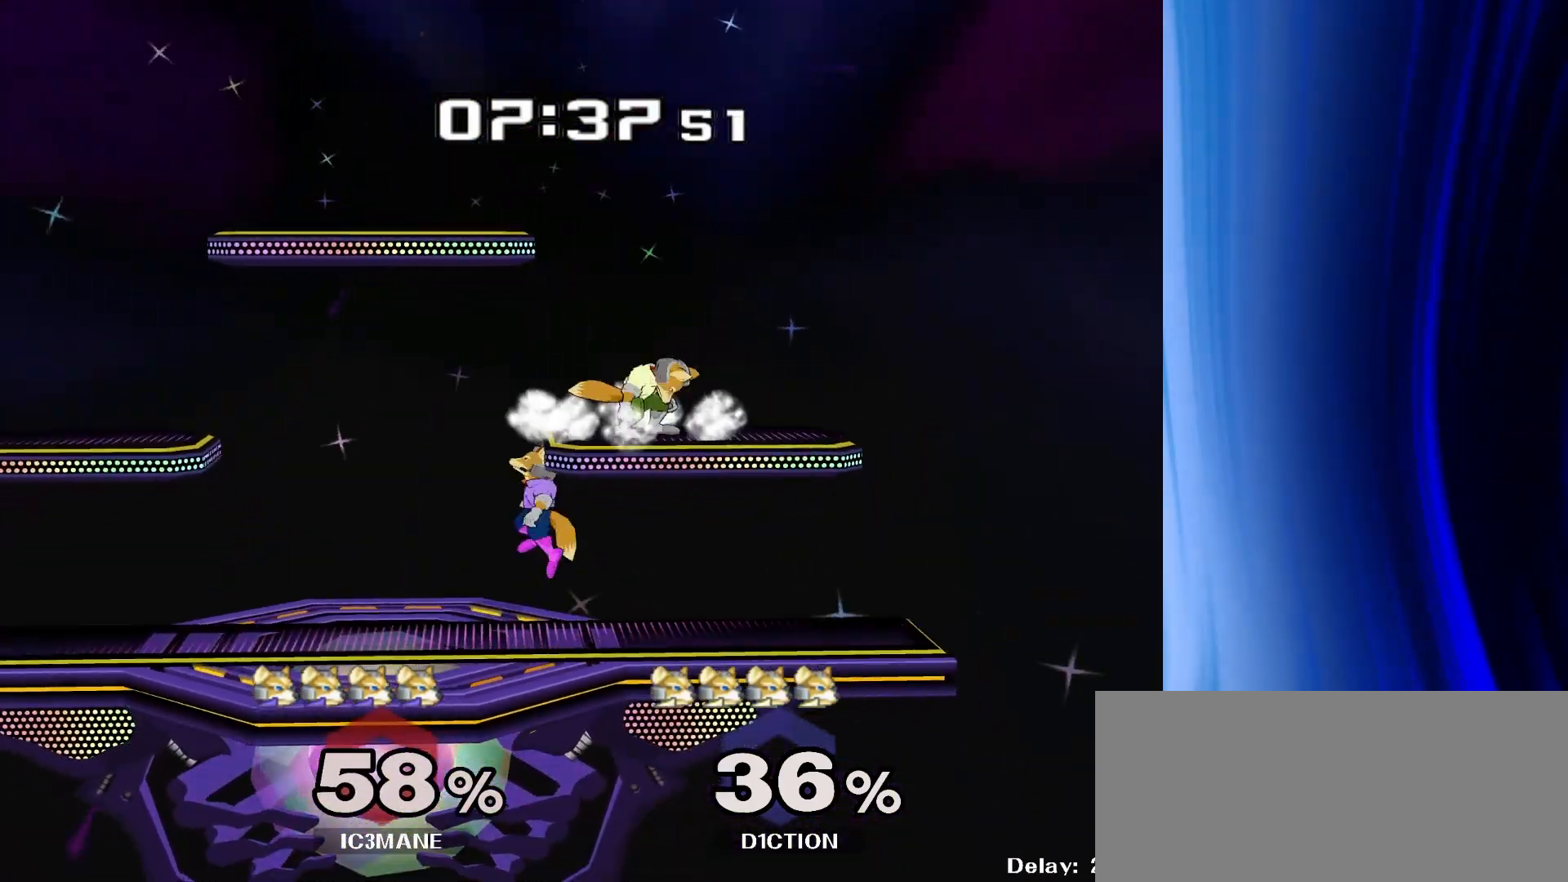
{"buttons": [], "left_stick": "down", "right_stick": "center", "events": [[17, "left_stick", "right"], [33, "A", "down"], [67, "Y", "up"], [133, "A", "up"], [350, "R1", "down"], [350, "left_stick", "down"], [433, "R1", "up"]]}
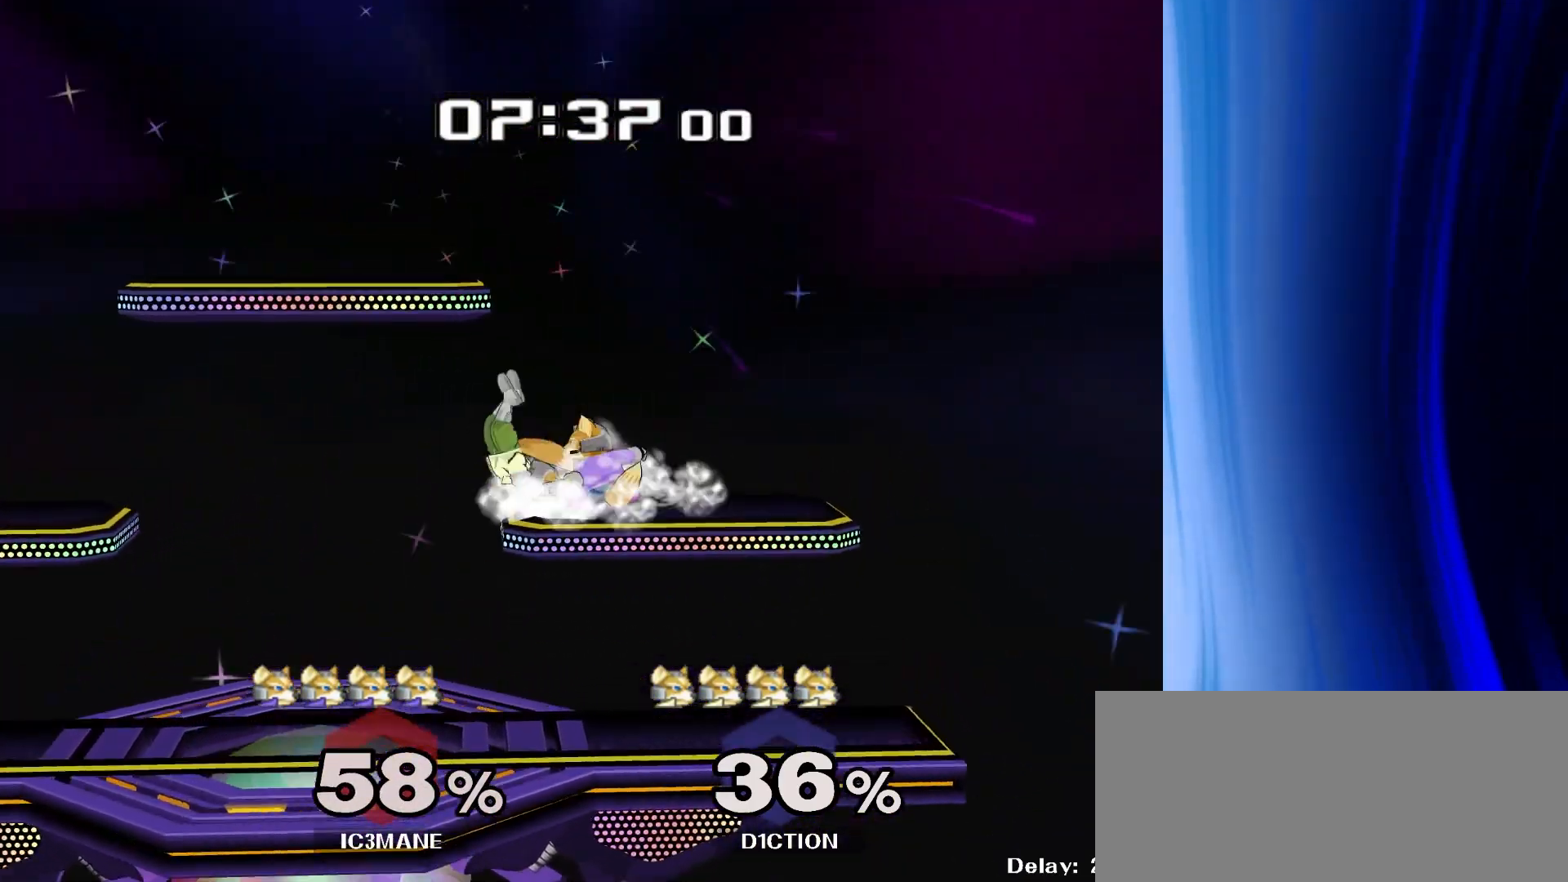
{"buttons": ["Y"], "left_stick": "up-left", "right_stick": "center", "events": [[183, "Y", "down"], [233, "Y", "up"], [333, "Y", "down"], [367, "Y", "up"], [400, "Y", "down"], [483, "left_stick", "up-left"]]}
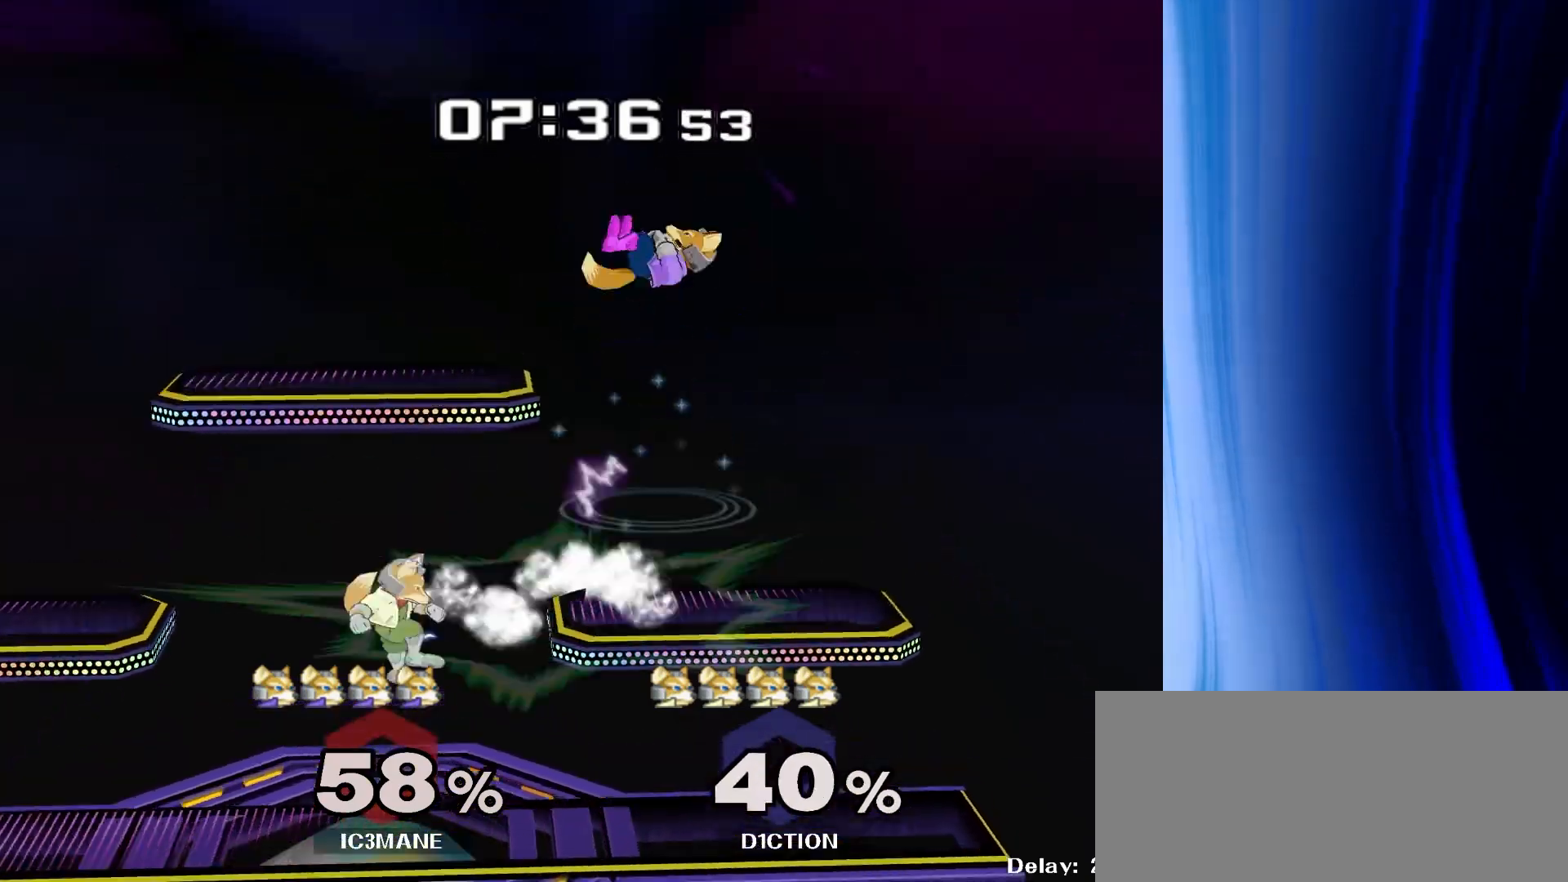
{"buttons": [], "left_stick": "down", "right_stick": "center", "events": [[17, "Y", "up"], [250, "left_stick", "down"]]}
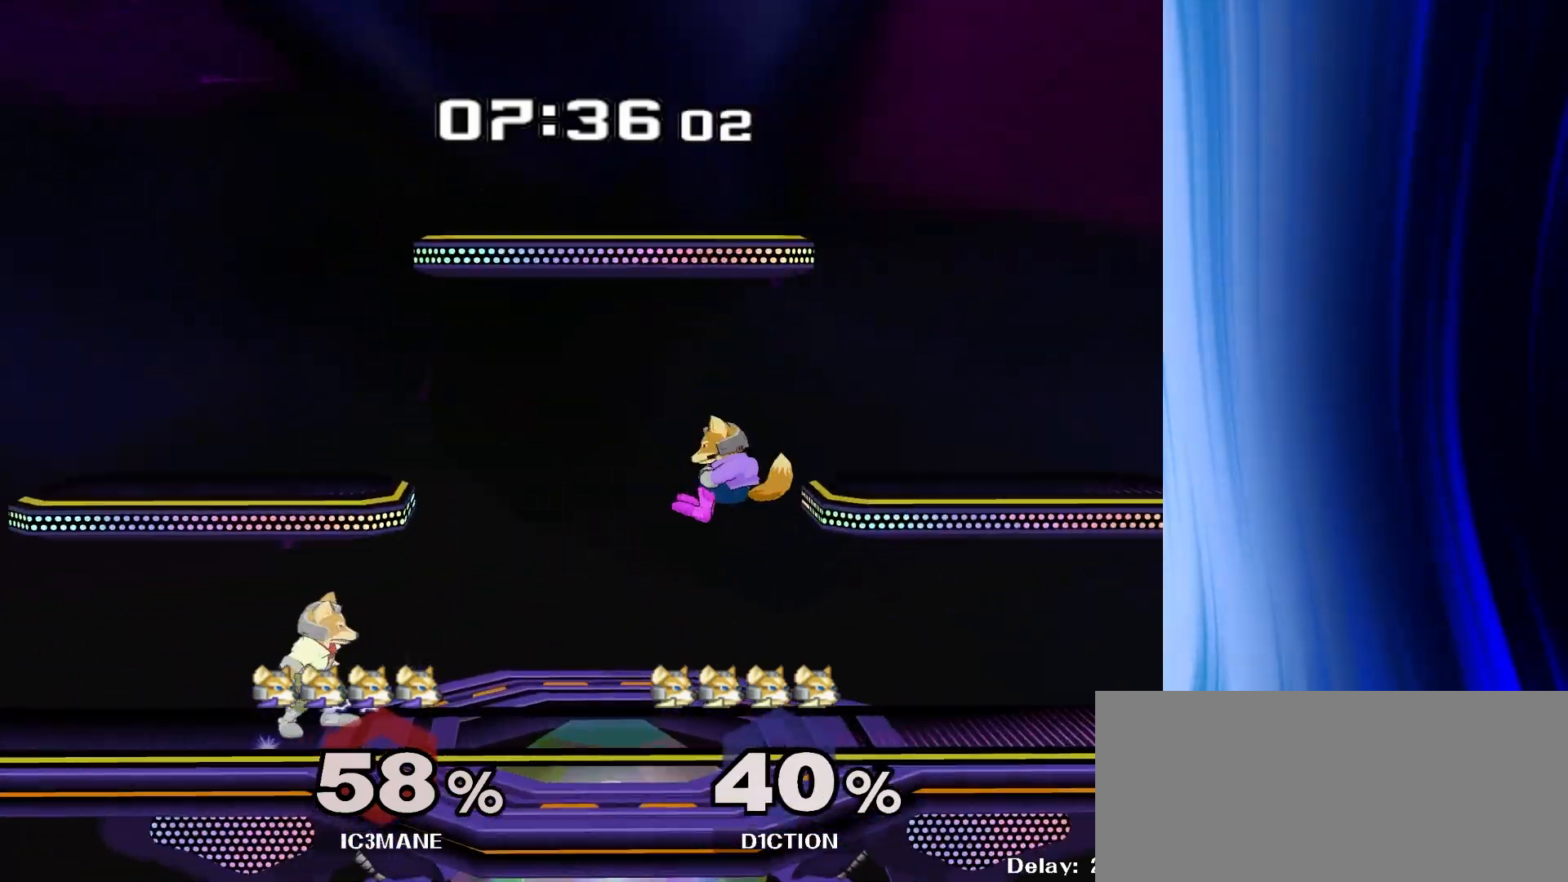
{"buttons": [], "left_stick": "left", "right_stick": "center", "events": [[33, "left_stick", "center"], [200, "left_stick", "right"], [283, "left_stick", "center"], [433, "left_stick", "left"]]}
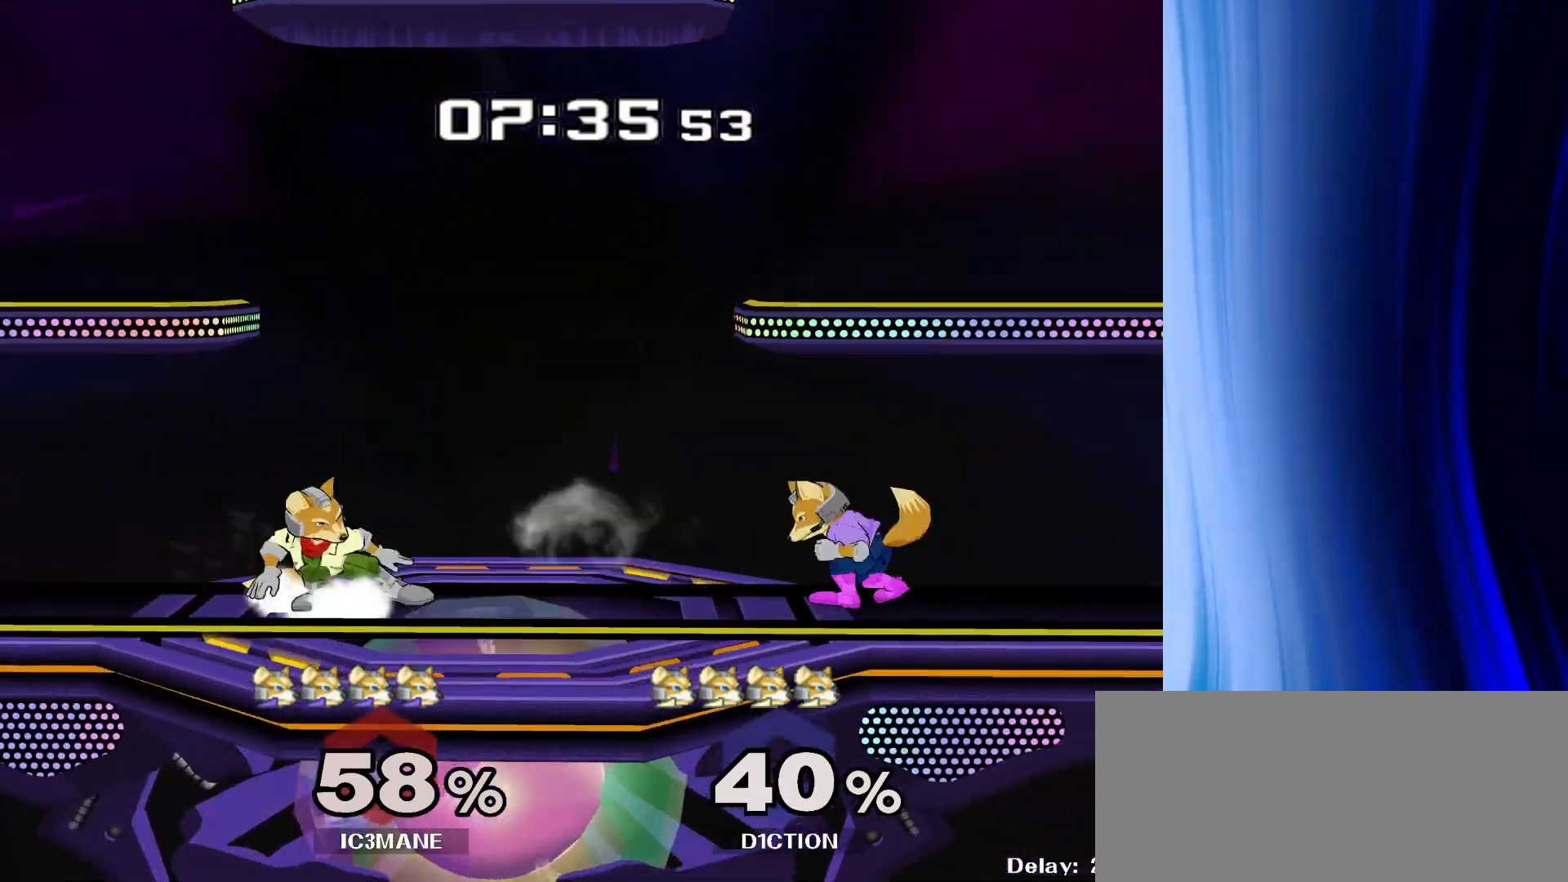
{"buttons": [], "left_stick": "down", "right_stick": "center", "events": [[17, "Y", "down"], [50, "Y", "up"], [167, "right_stick", "down"], [233, "right_stick", "center"], [367, "R1", "down"], [367, "left_stick", "down"], [467, "R1", "up"]]}
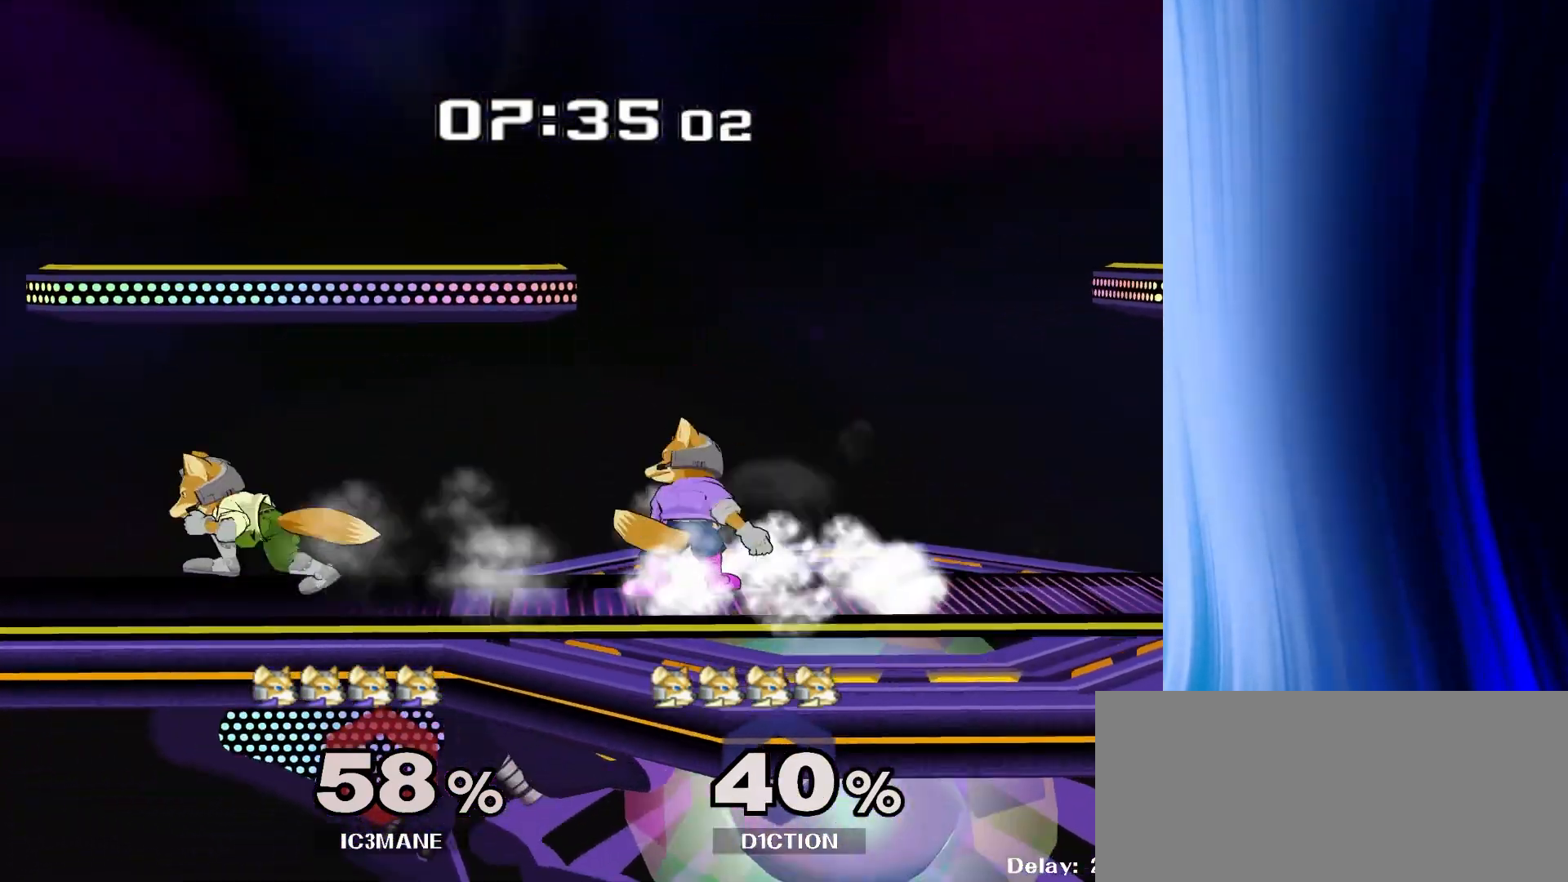
{"buttons": [], "left_stick": "center", "right_stick": "center", "events": [[150, "left_stick", "down-left"], [217, "Y", "down"], [267, "R1", "down"], [300, "Y", "up"], [367, "R1", "up"], [383, "left_stick", "center"]]}
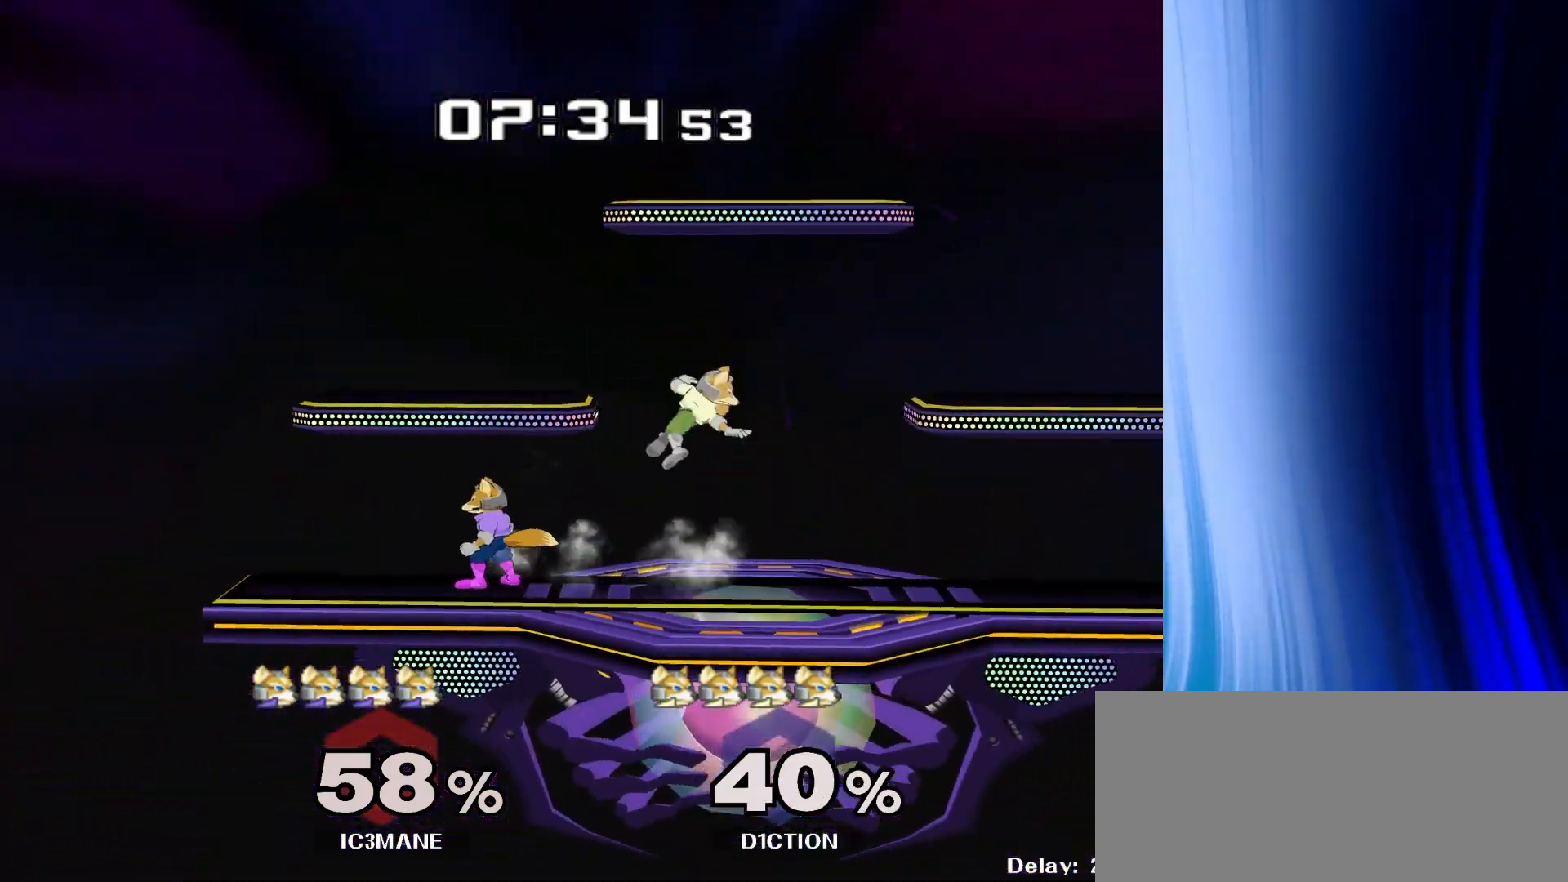
{"buttons": [], "left_stick": "left", "right_stick": "center", "events": [[50, "left_stick", "right"], [350, "left_stick", "up"], [417, "left_stick", "left"]]}
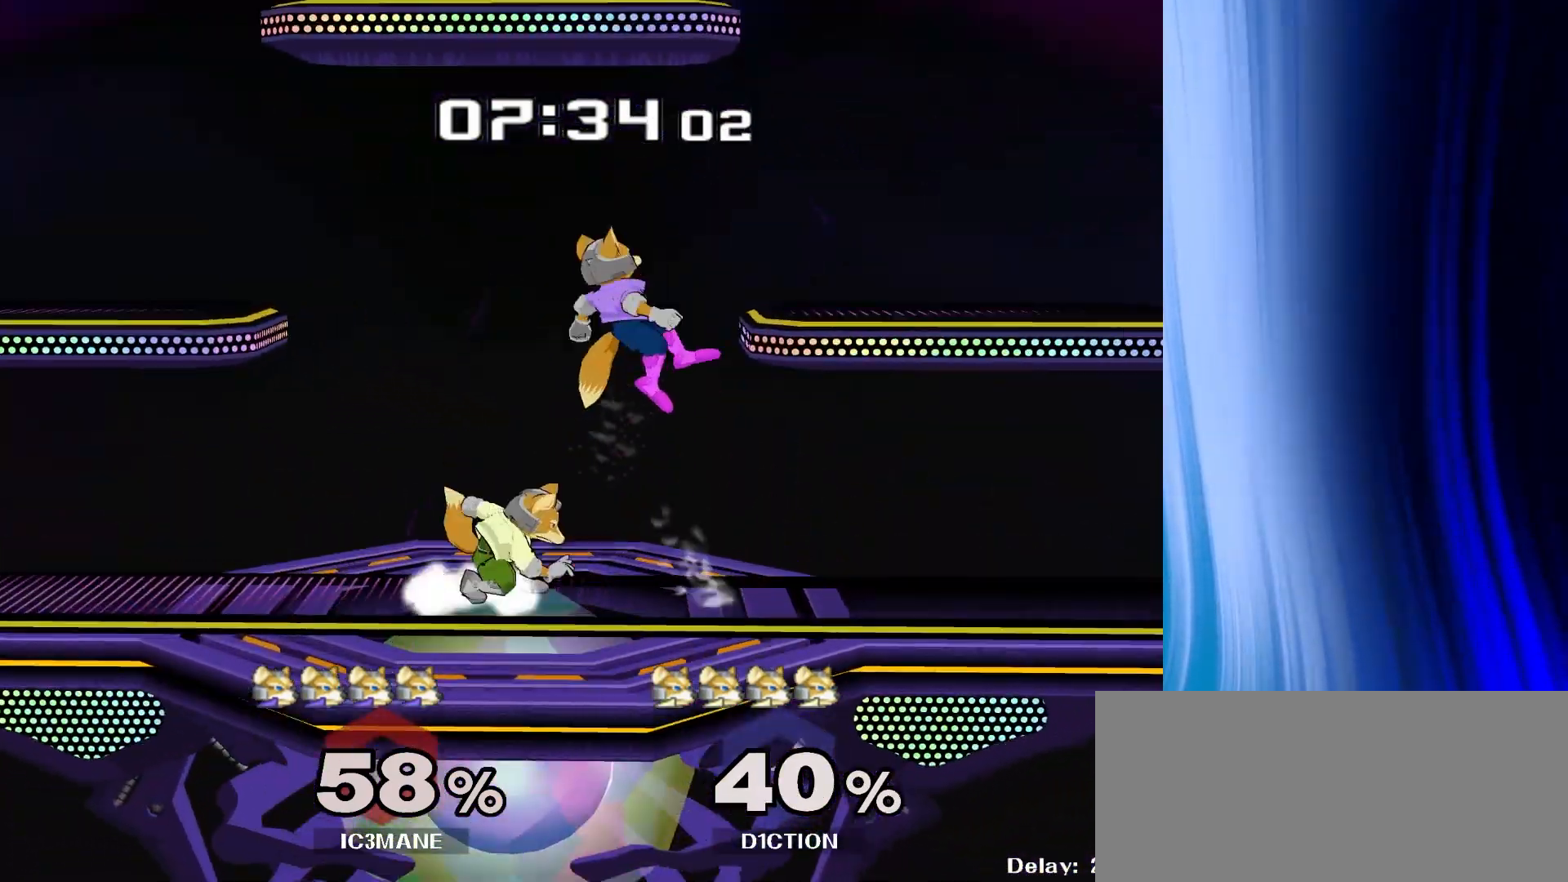
{"buttons": [], "left_stick": "down", "right_stick": "center", "events": [[100, "Y", "down"], [133, "Y", "up"], [317, "left_stick", "right"], [483, "left_stick", "down"]]}
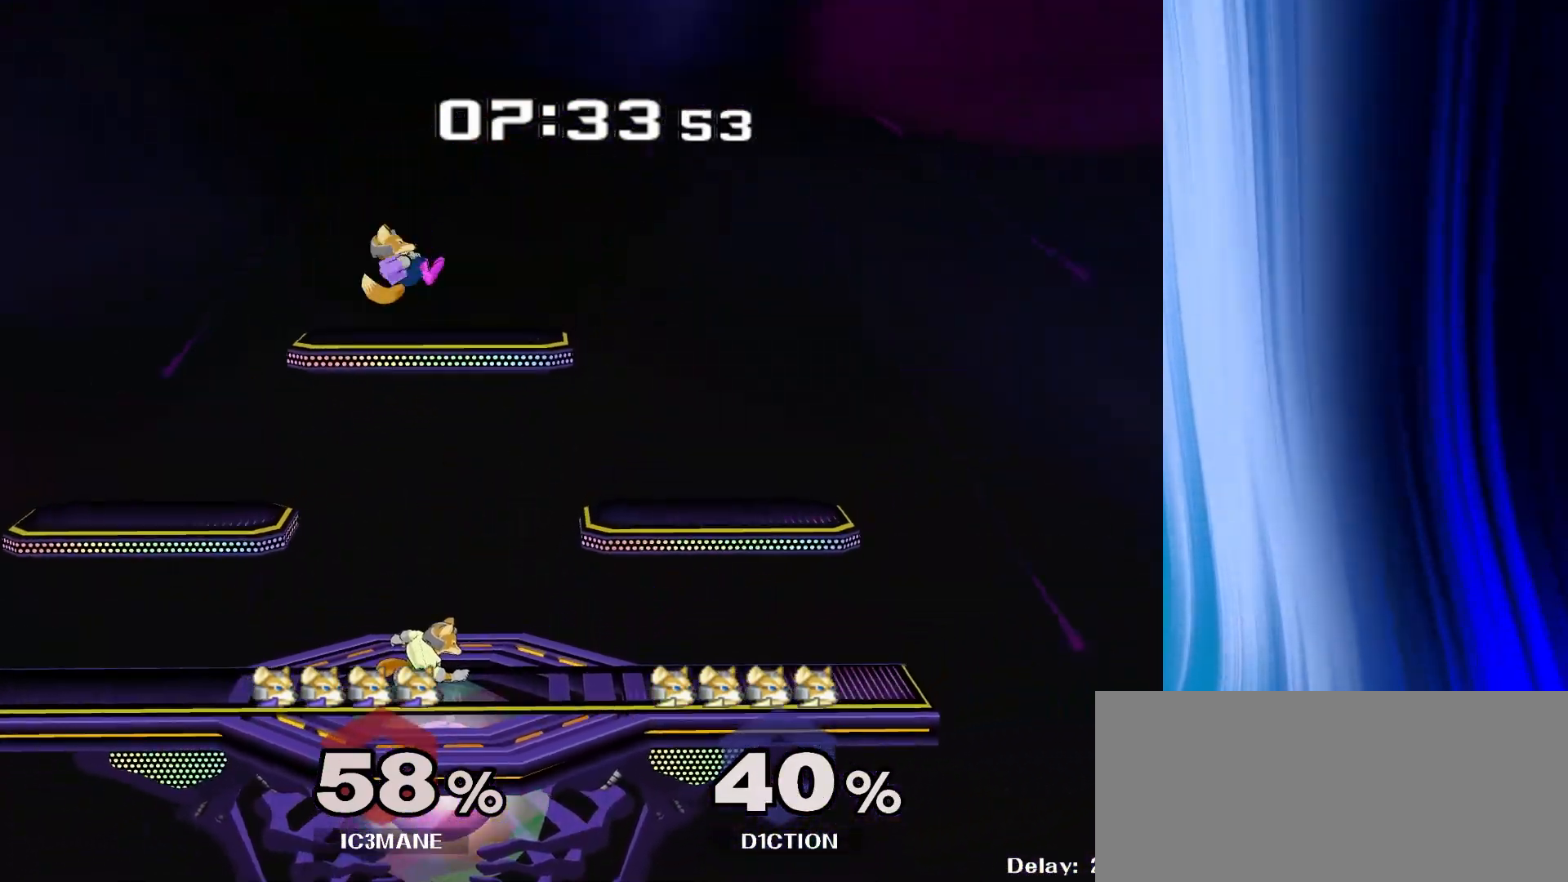
{"buttons": [], "left_stick": "down", "right_stick": "center", "events": [[150, "left_stick", "right"], [167, "right_stick", "left"], [233, "right_stick", "center"], [317, "R1", "down"], [350, "left_stick", "down"], [400, "R1", "up"]]}
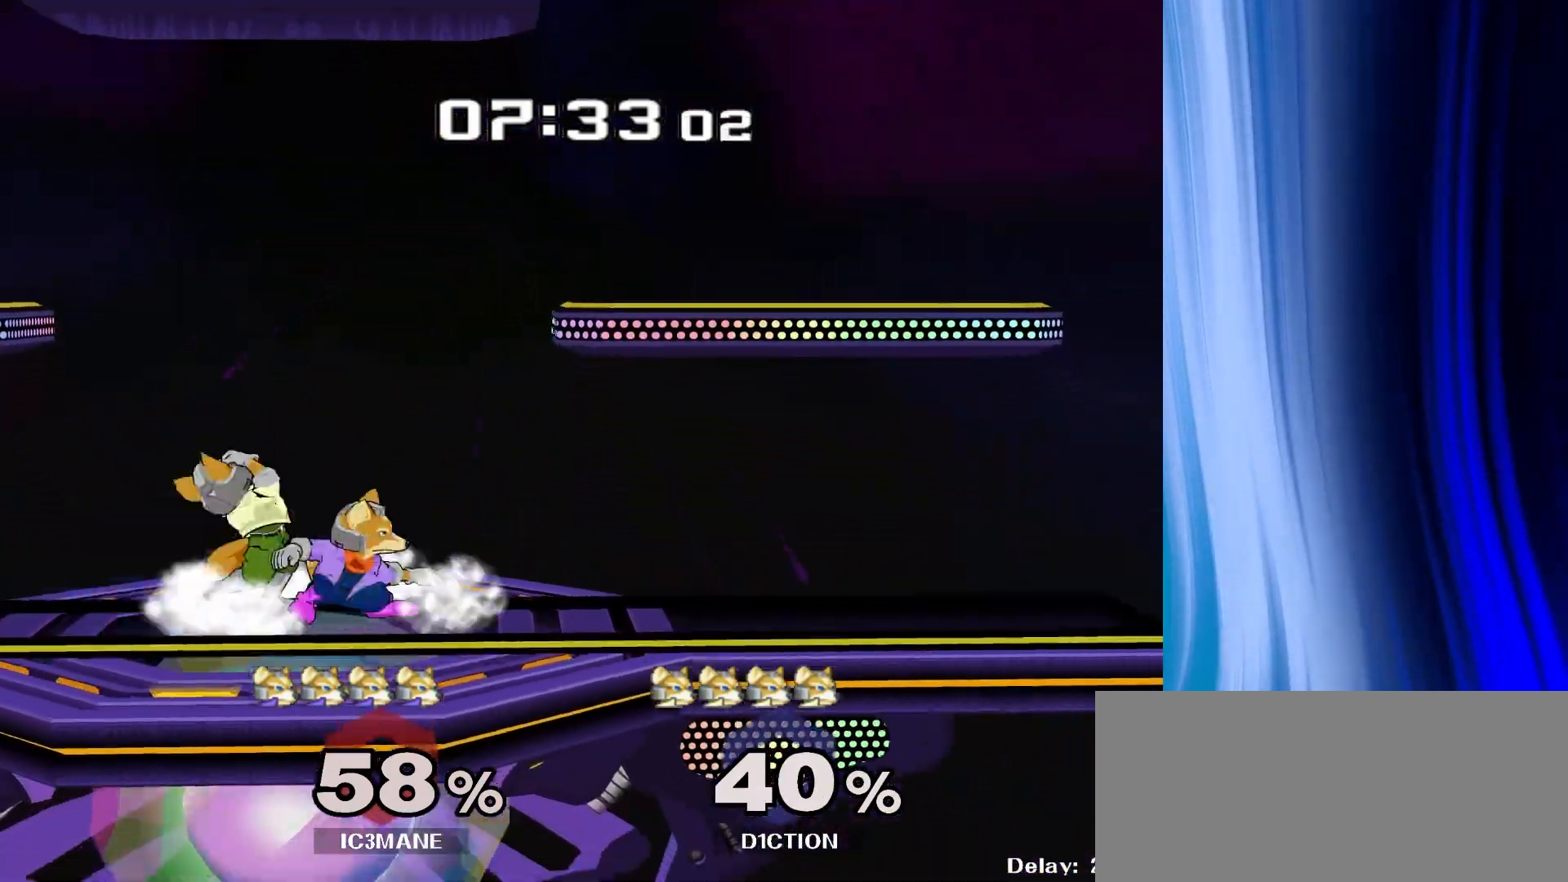
{"buttons": [], "left_stick": "center", "right_stick": "center", "events": [[267, "Y", "down"], [317, "R1", "down"], [383, "Y", "up"], [450, "R1", "up"], [500, "left_stick", "center"]]}
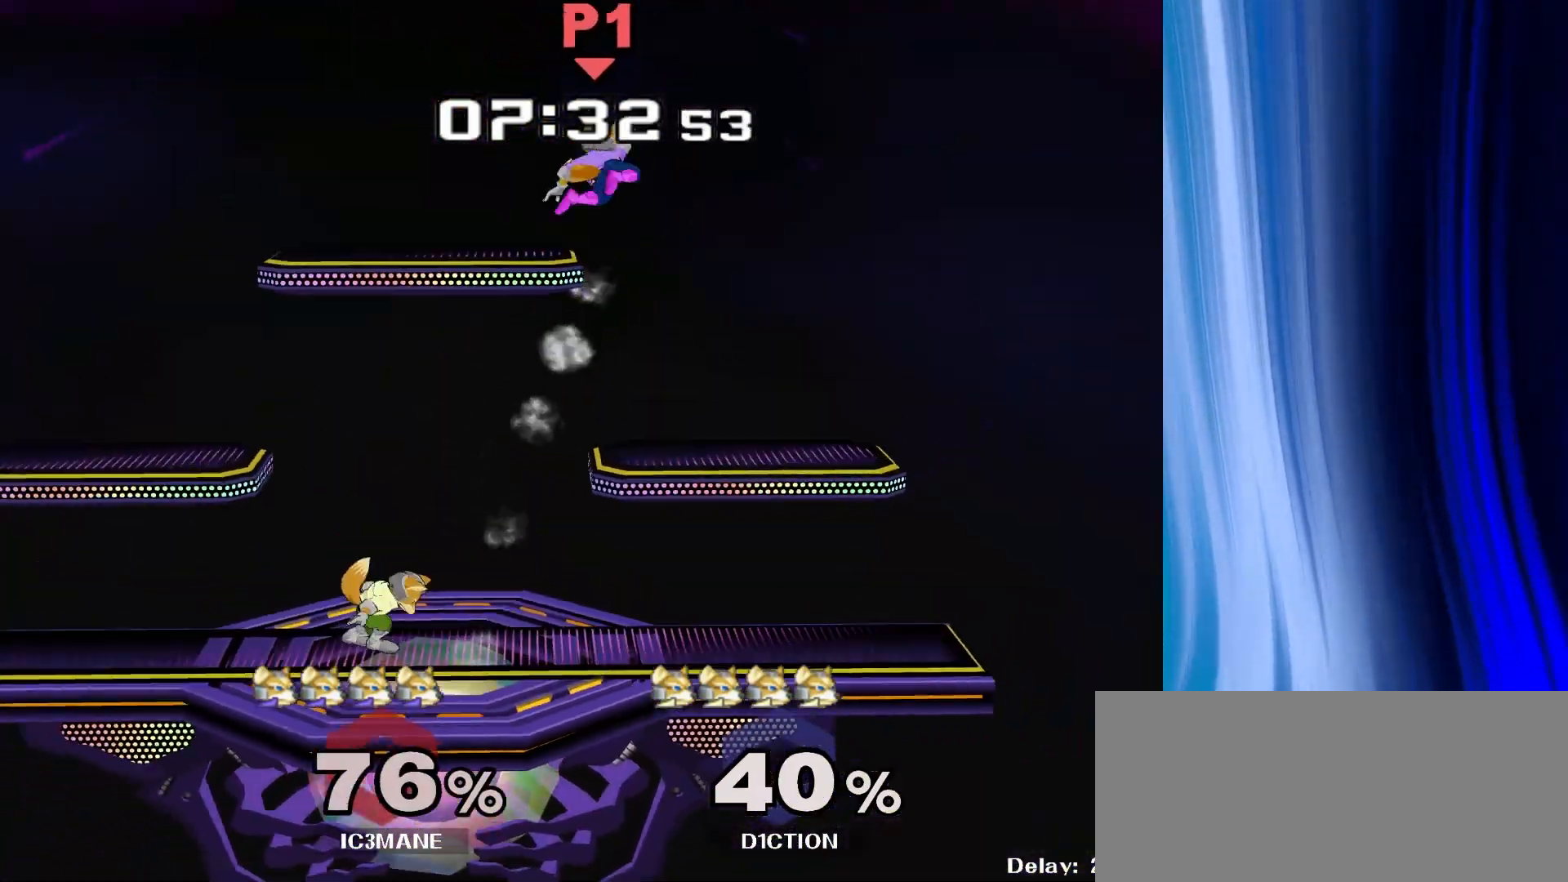
{"buttons": [], "left_stick": "up", "right_stick": "left"}